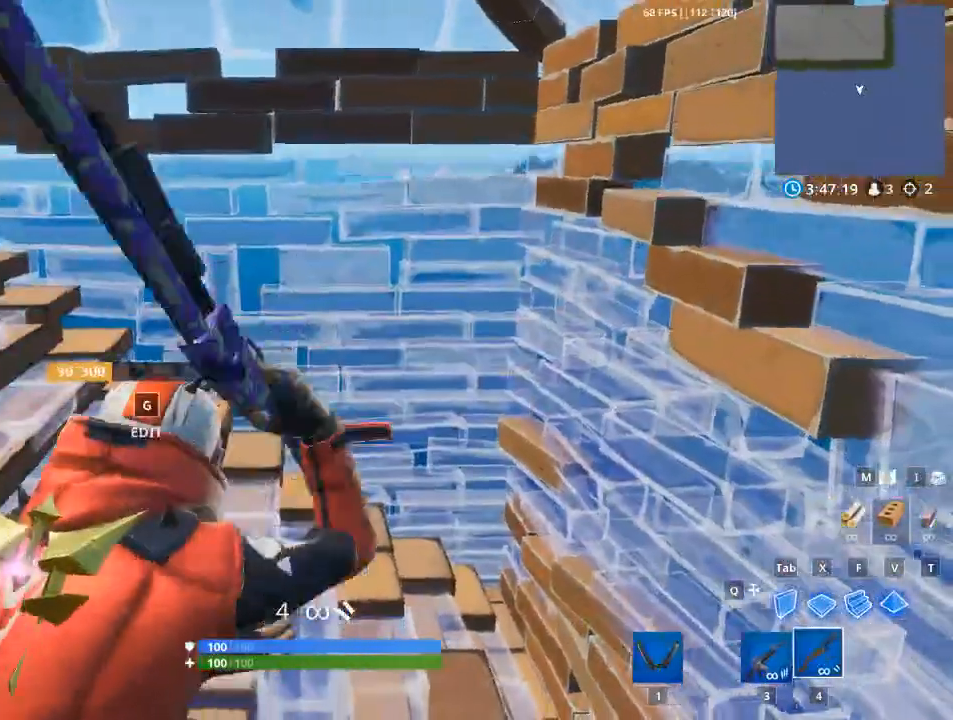
Gameplay with keyboard and mouse; each line is a JSON object with the keys and mouse buttons held at the frame after it. "events" lists presses ("down") and releases ("up") of "1", "2", "3", "4", "5", "a", "alt", "c", "caps_lock", "ctrl", "d", "e", "f", "g", "q", "r", "s", "shift", "space", "t", "tab", "v", "w", "x", "z", "mouse_left", "mouse_wheel" and "mouse_right" between this image and that frame as [ms after this image, input, new state], when the widget could be followed in between. "mouse_left", "mouse_wheel", "mouse_right" = the "left", "wheel", "right" buttons of the "mouse" list. No other keys are recorded. "wheel" means that the mouse wheel is clicked or scrolled. "mouse_move" is the direction in which the mouse moves at that frame (one of eight, or "still"), when it could be read.
{"keys": [], "mouse": [], "mouse_move": "up-left", "events": [[217, "a", "down"], [250, "d", "up"], [300, "w", "up"], [400, "a", "up"]]}
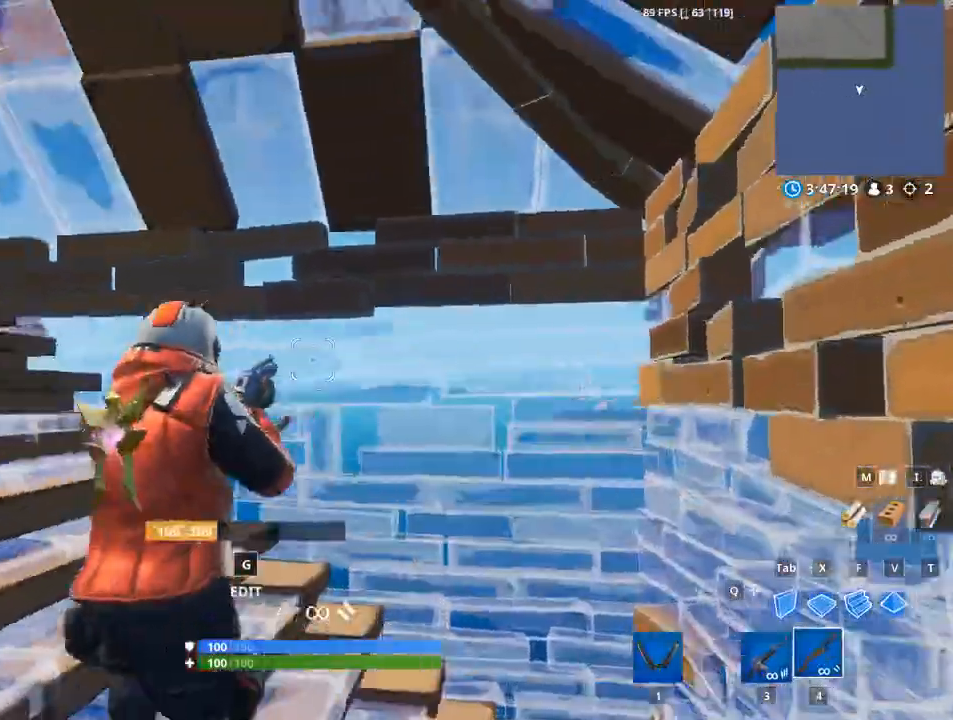
{"keys": [], "mouse": [], "mouse_move": "still", "events": [[134, "g", "down"], [167, "g", "up"]]}
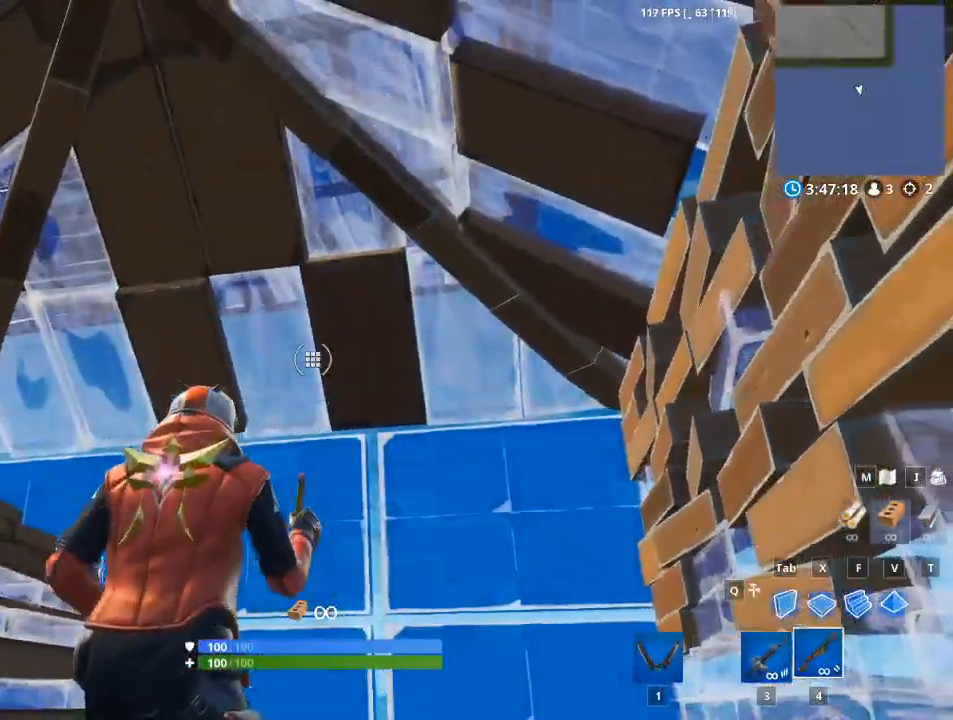
{"keys": [], "mouse": [], "mouse_move": "left", "events": []}
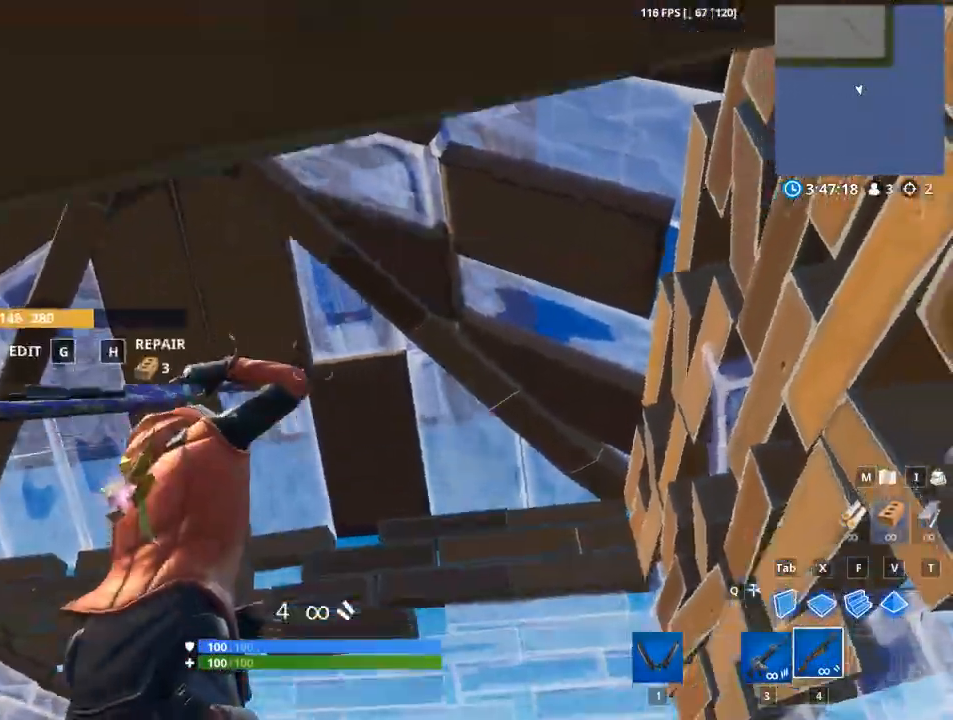
{"keys": [], "mouse": ["left"], "mouse_move": "down-right", "events": [[351, "g", "down"], [484, "g", "up"], [484, "mouse_left", "down"]]}
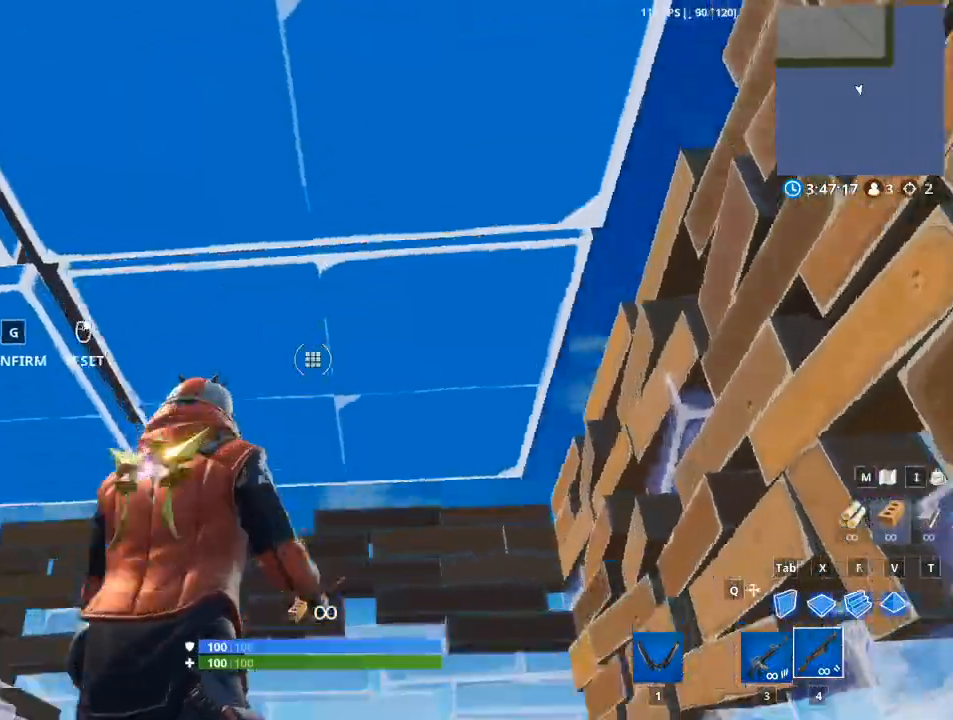
{"keys": ["a"], "mouse": [], "mouse_move": "up", "events": [[183, "g", "down"], [233, "mouse_left", "up"], [317, "a", "down"], [317, "g", "up"]]}
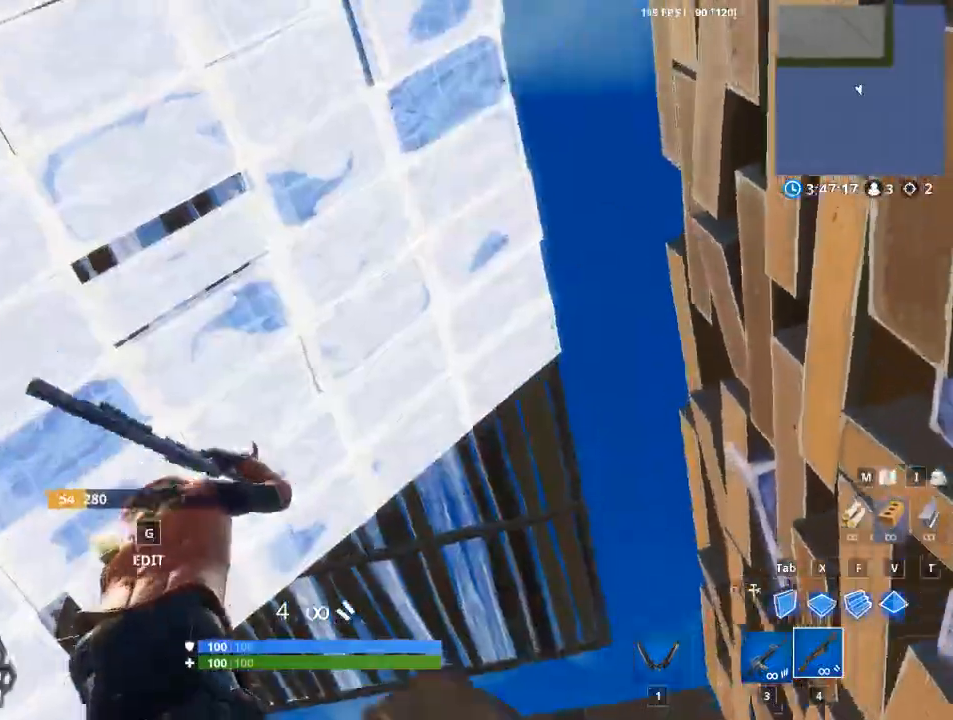
{"keys": ["d"], "mouse": [], "mouse_move": "still", "events": [[384, "a", "up"], [384, "d", "down"]]}
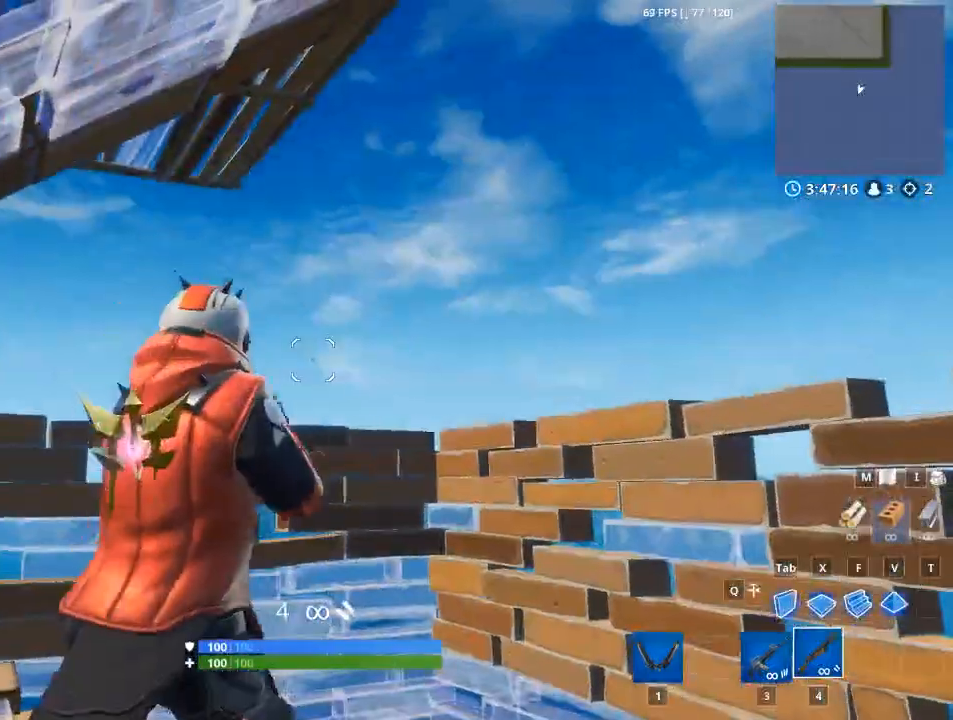
{"keys": ["a", "d"], "mouse": [], "mouse_move": "right", "events": [[117, "w", "down"], [200, "d", "up"], [250, "a", "down"], [250, "w", "up"], [484, "d", "down"]]}
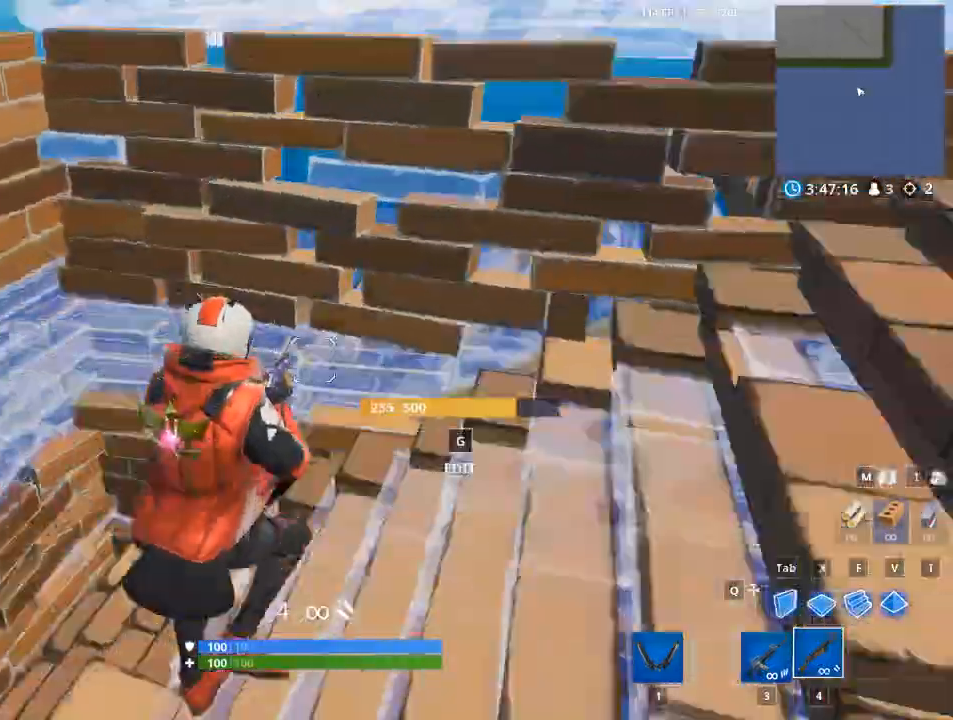
{"keys": ["d", "w"], "mouse": [], "mouse_move": "down-left", "events": [[34, "a", "up"], [134, "a", "down"], [251, "a", "up"], [451, "w", "down"]]}
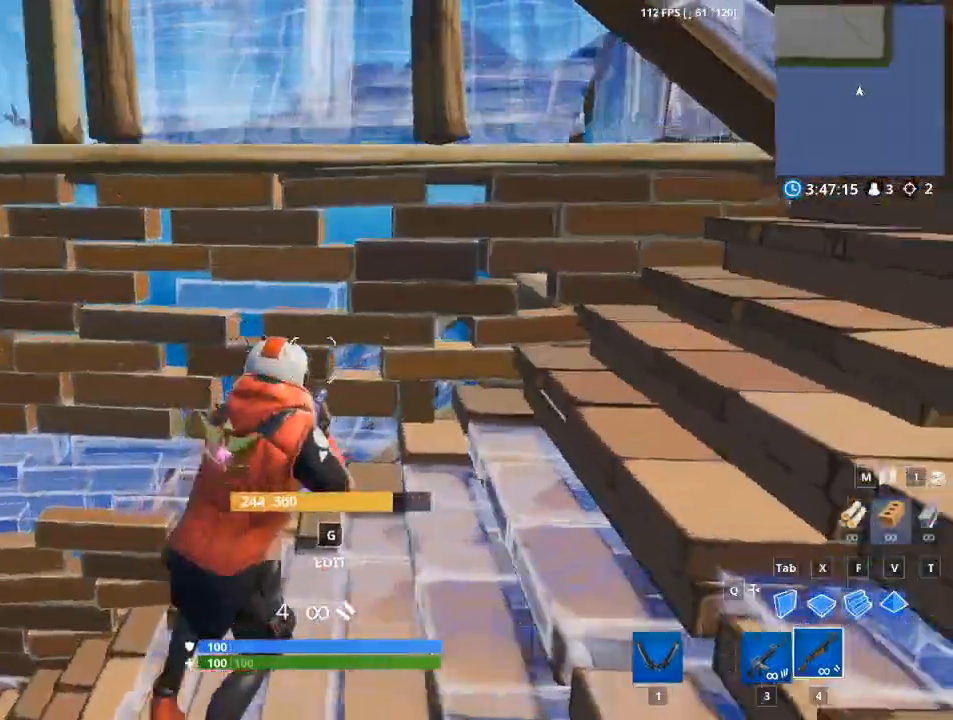
{"keys": [], "mouse": [], "mouse_move": "up-left", "events": [[233, "a", "down"], [283, "d", "up"], [333, "w", "up"], [467, "a", "up"]]}
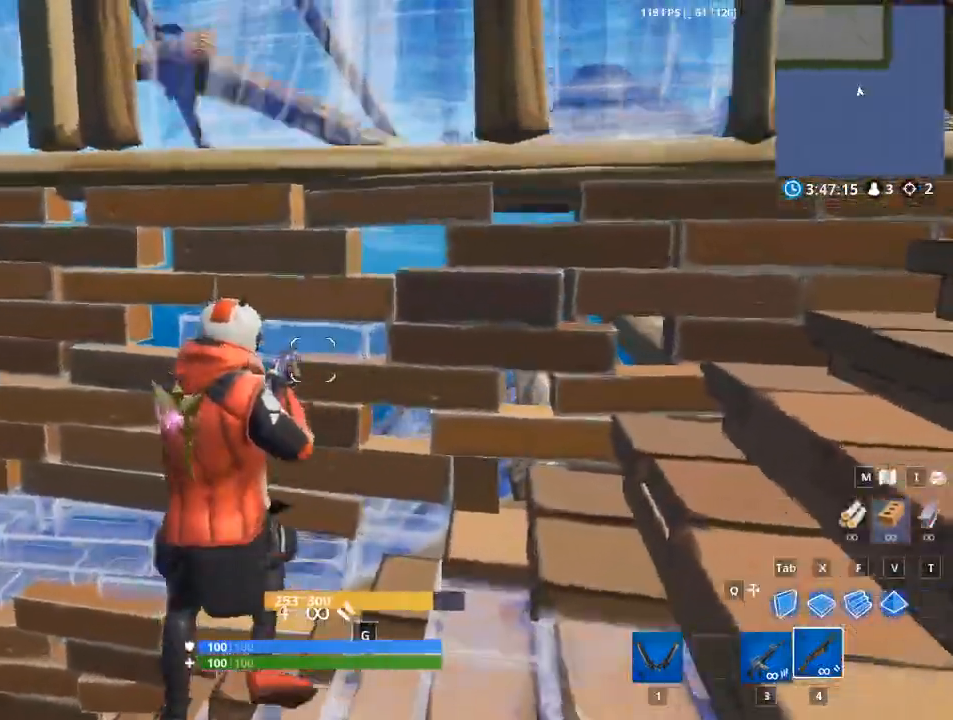
{"keys": ["s"], "mouse": [], "mouse_move": "still", "events": [[117, "a", "down"], [384, "s", "down"], [484, "a", "up"]]}
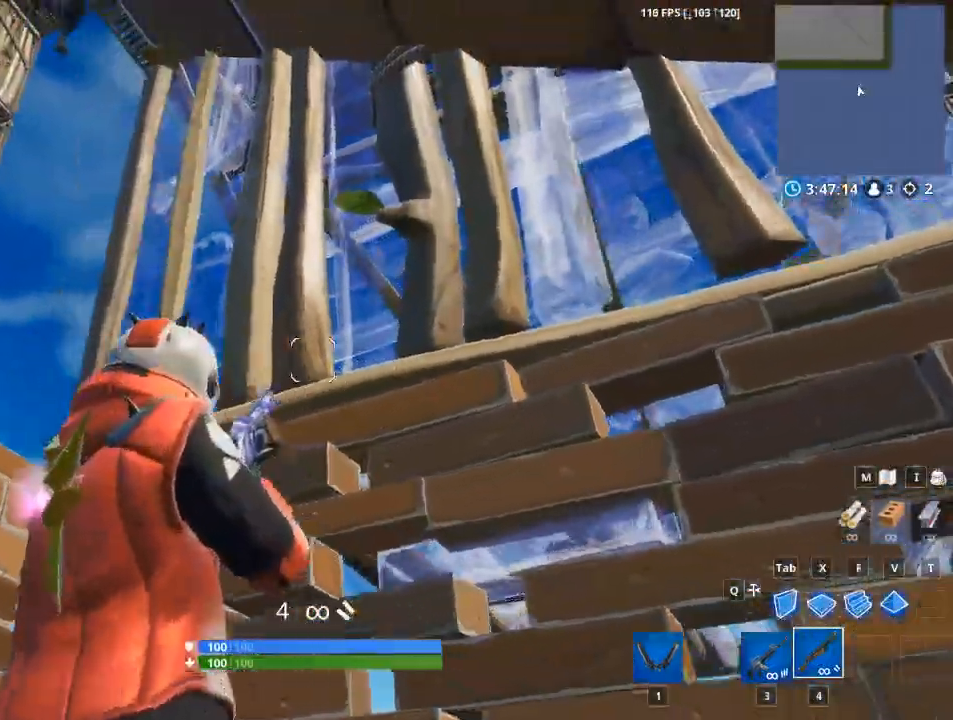
{"keys": ["a"], "mouse": [], "mouse_move": "down", "events": [[33, "d", "down"], [267, "d", "up"], [317, "space", "down"], [367, "a", "down"], [367, "s", "up"], [500, "space", "up"]]}
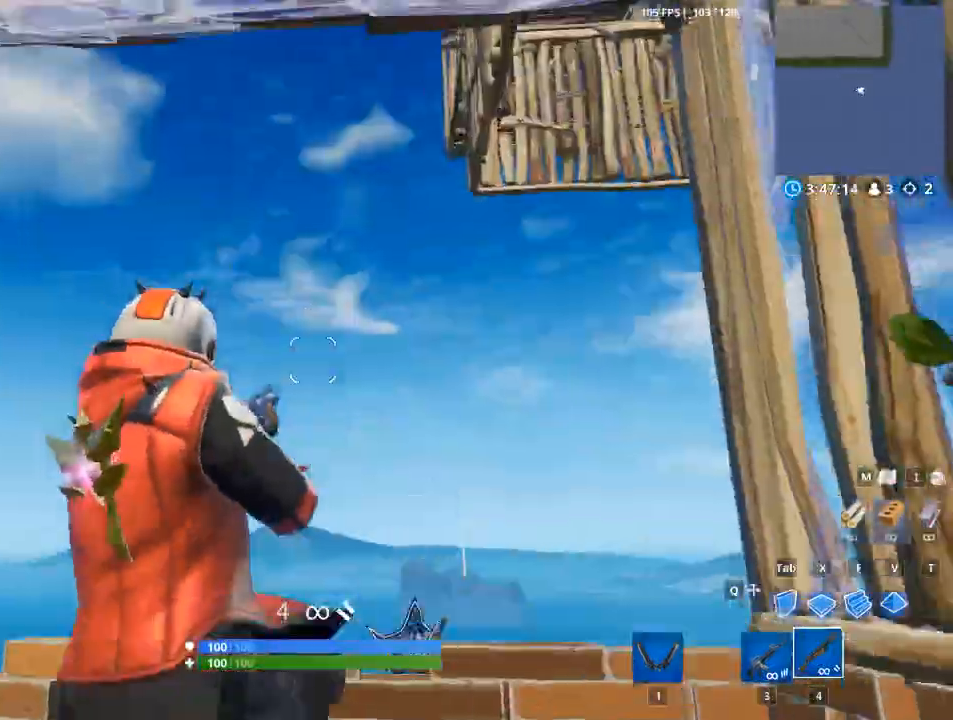
{"keys": ["d"], "mouse": ["left"], "events": [[267, "a", "up"], [267, "d", "down"], [351, "mouse_left", "down"]]}
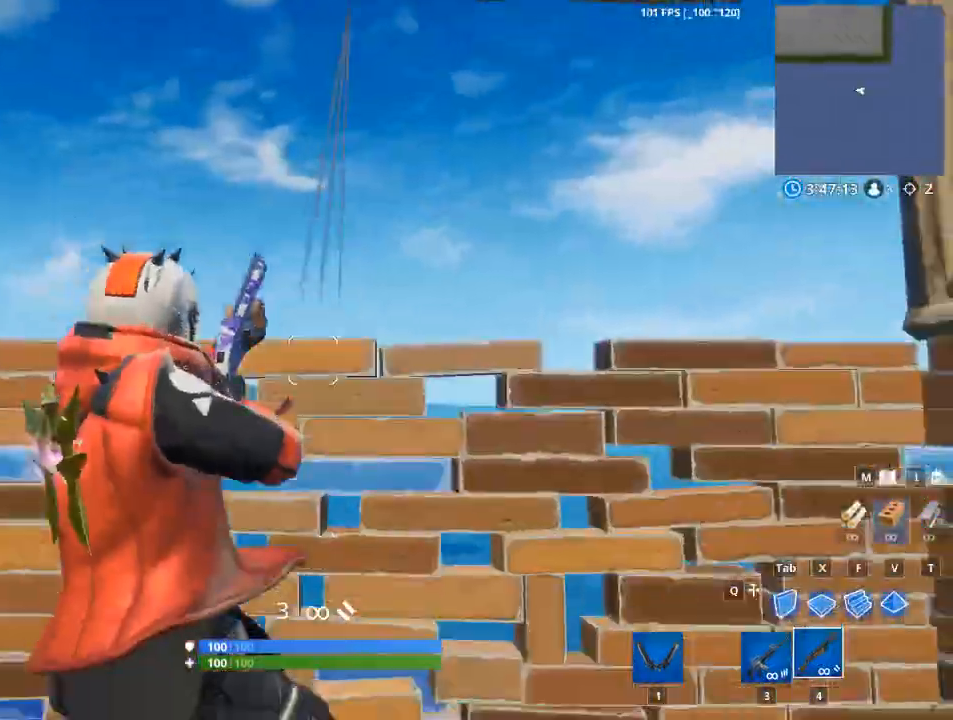
{"keys": ["a", "d"], "mouse": [], "events": [[17, "mouse_left", "up"], [484, "a", "down"]]}
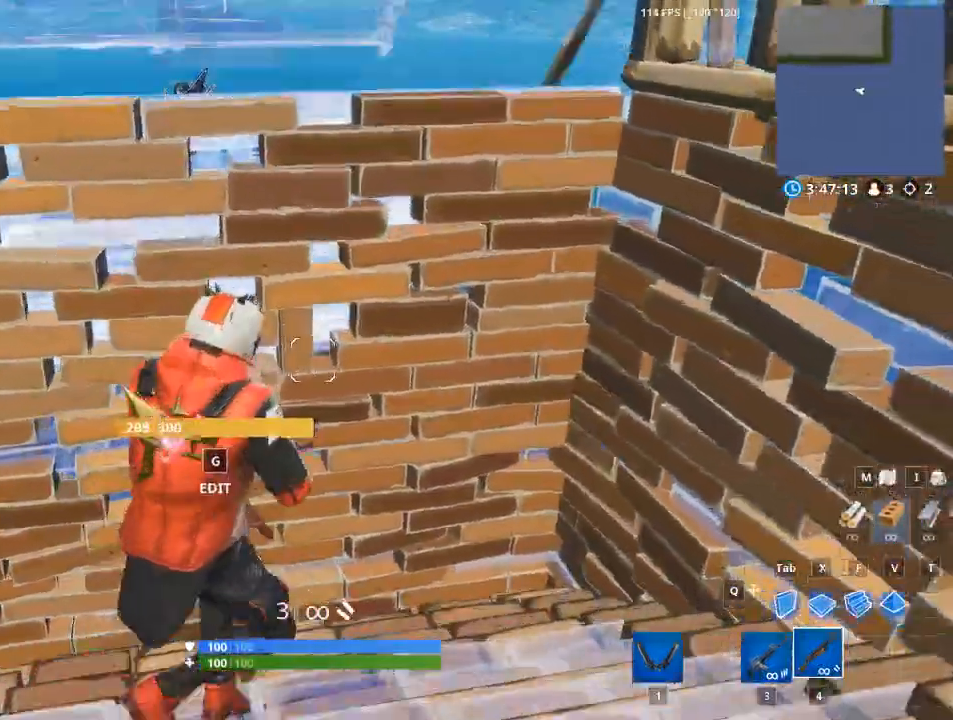
{"keys": ["a"], "mouse": ["left"], "mouse_move": "up", "events": [[34, "d", "up"], [34, "space", "down"], [134, "x", "down"], [217, "mouse_left", "down"], [317, "space", "up"], [451, "x", "up"]]}
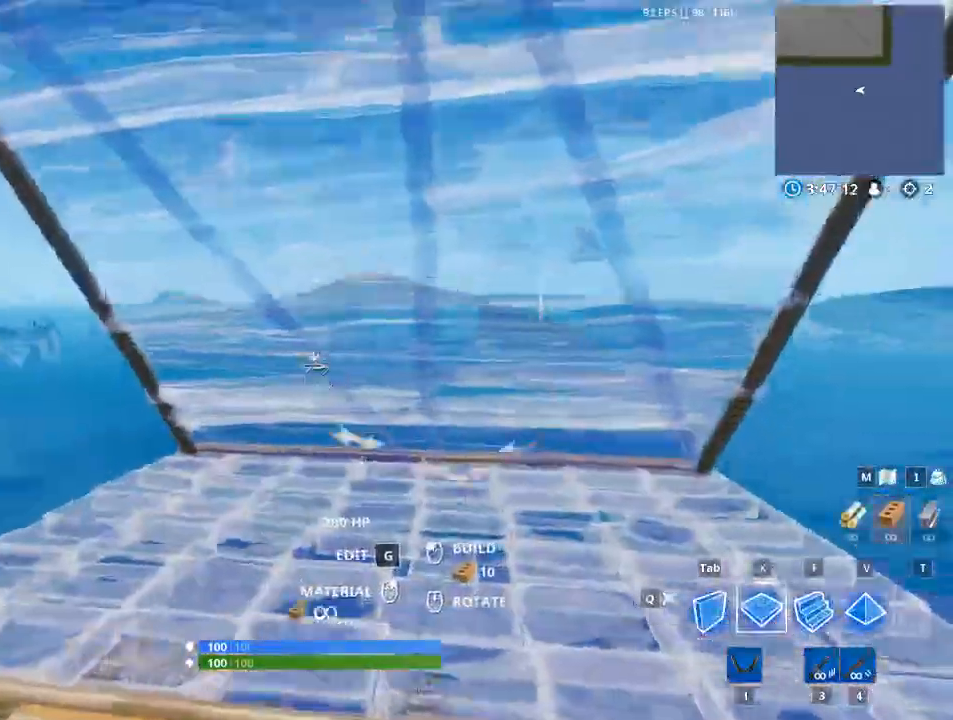
{"keys": ["d"], "mouse": [], "mouse_move": "right", "events": [[50, "d", "down"], [133, "a", "up"], [133, "mouse_left", "up"]]}
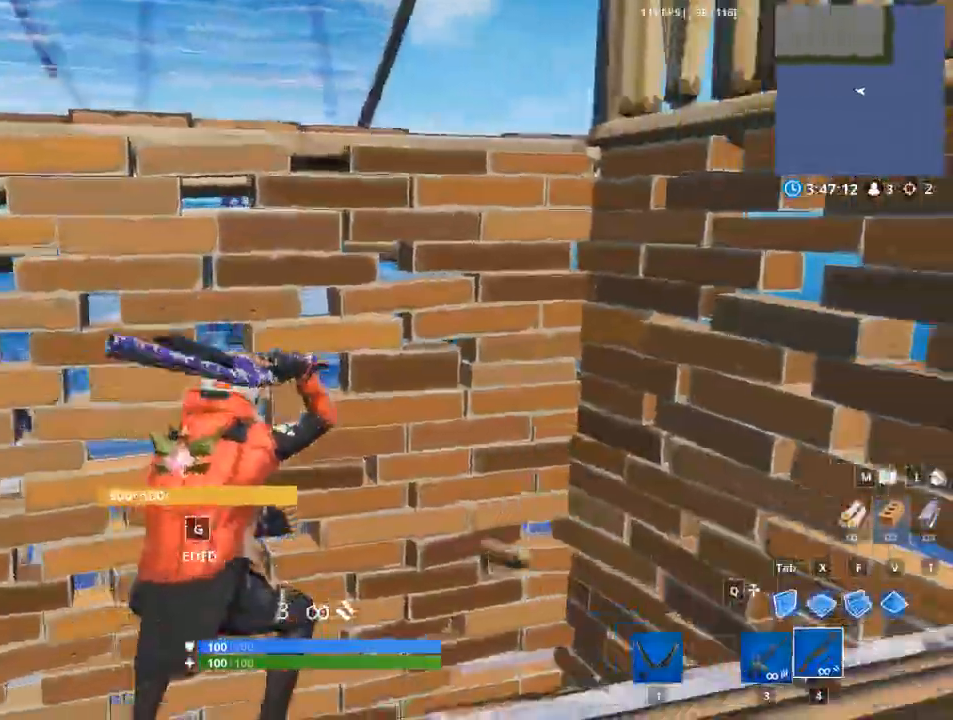
{"keys": ["d"], "mouse": [], "mouse_move": "left", "events": []}
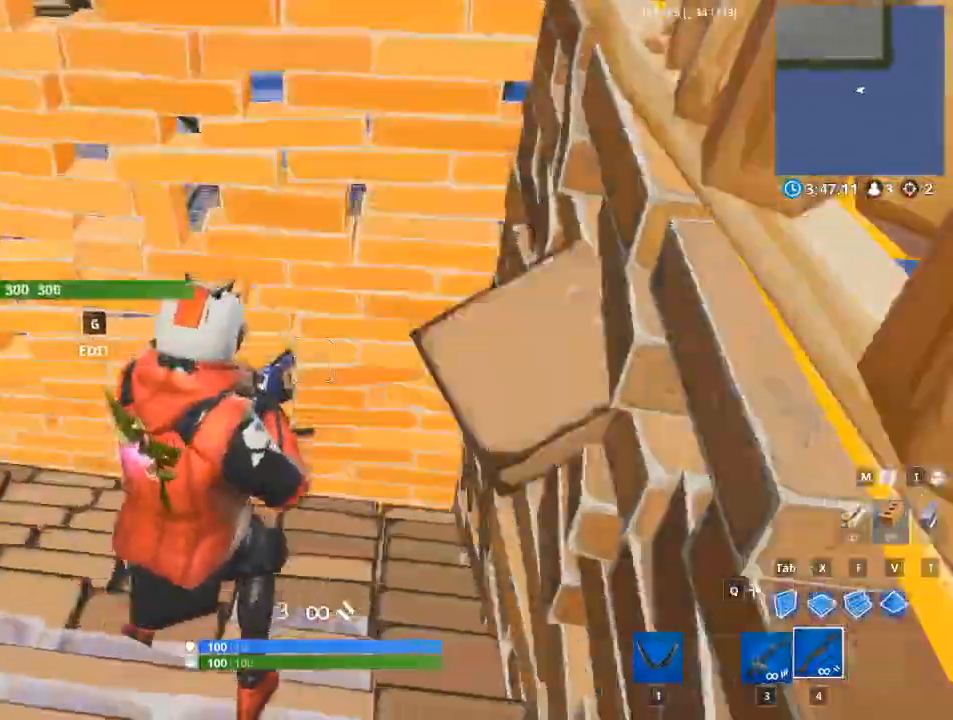
{"keys": ["a"], "mouse": [], "mouse_move": "up", "events": [[83, "a", "down"], [83, "d", "up"], [250, "g", "down"], [500, "g", "up"]]}
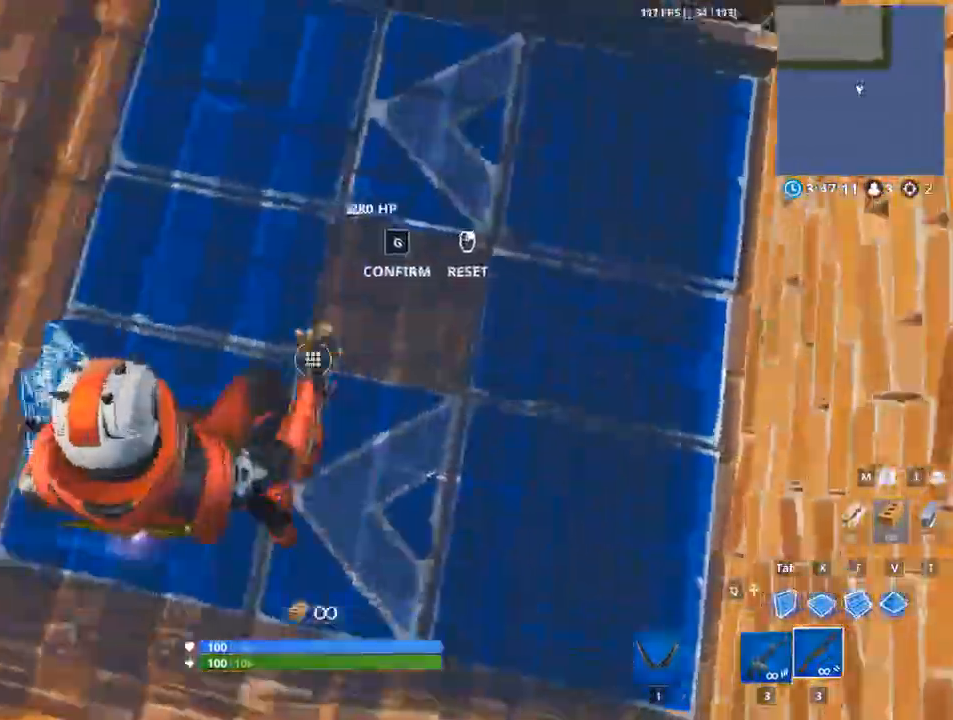
{"keys": ["g"], "mouse": ["left"], "mouse_move": "up-right", "events": [[284, "a", "up"], [334, "mouse_left", "down"], [467, "g", "down"]]}
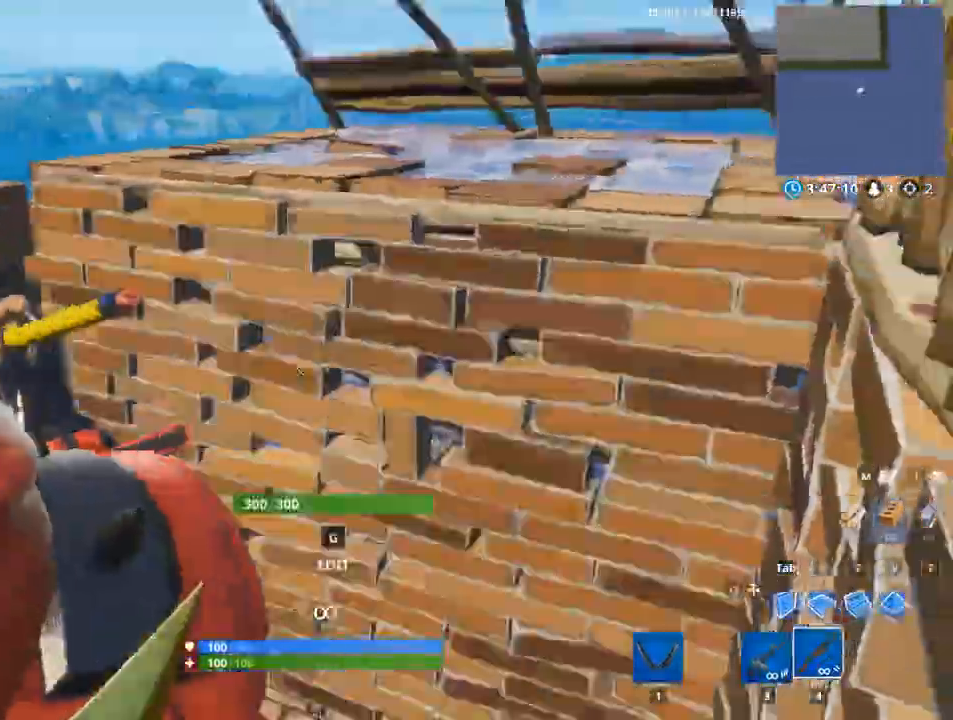
{"keys": ["w"], "mouse": [], "mouse_move": "still", "events": [[100, "w", "down"], [150, "g", "up"], [300, "mouse_left", "up"]]}
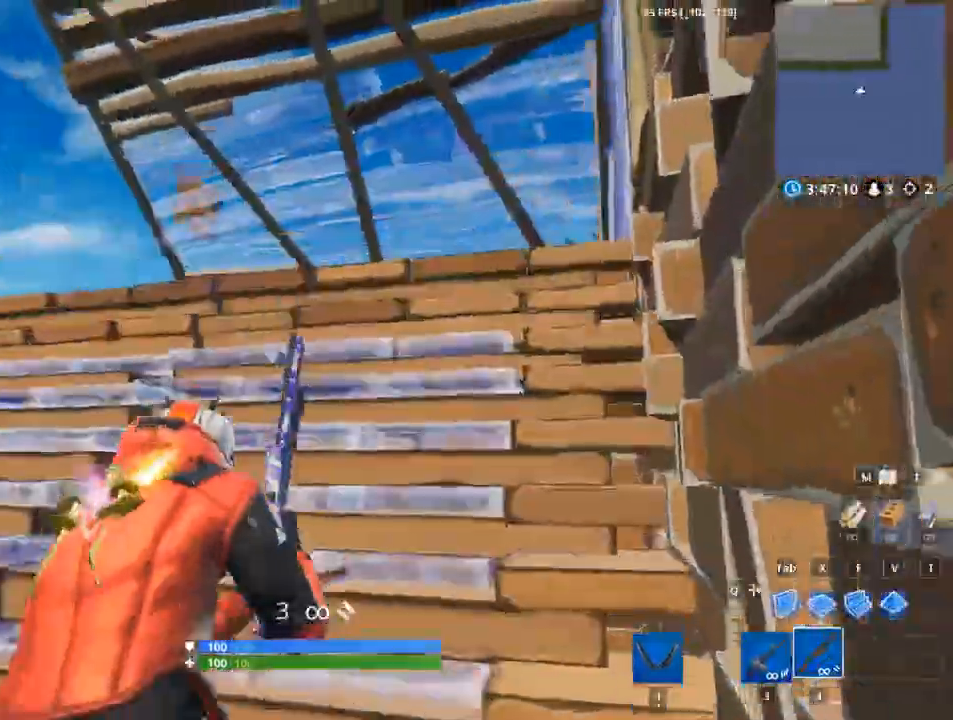
{"keys": ["w"], "mouse": [], "mouse_move": "left", "events": [[34, "a", "down"], [451, "a", "up"]]}
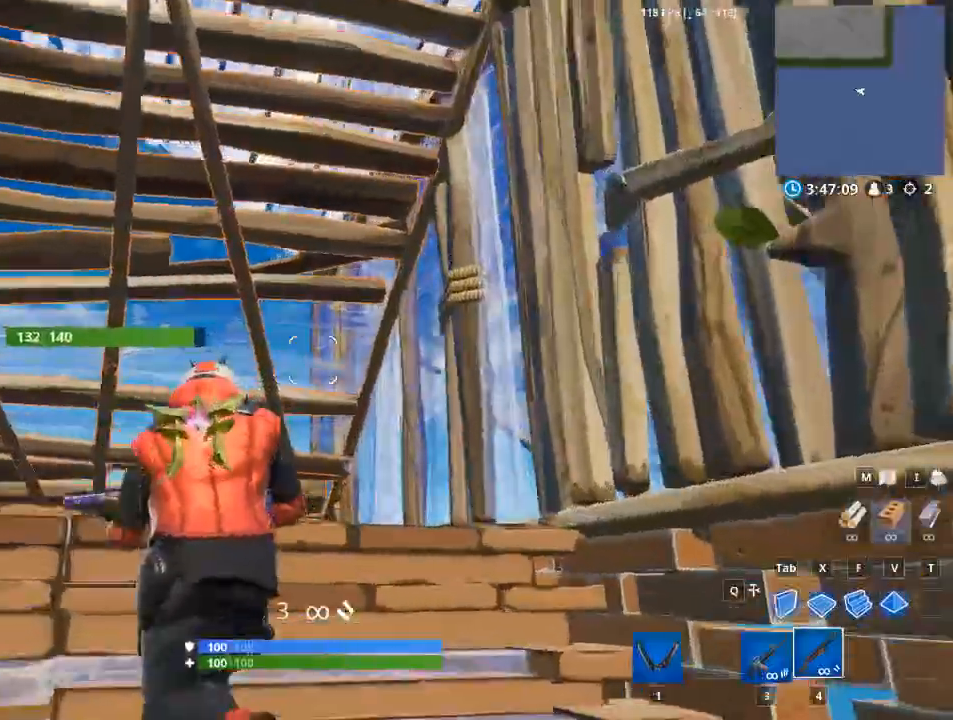
{"keys": ["d", "w"], "mouse": [], "mouse_move": "down", "events": [[50, "x", "down"], [200, "x", "up"], [284, "a", "down"], [484, "a", "up"], [484, "d", "down"]]}
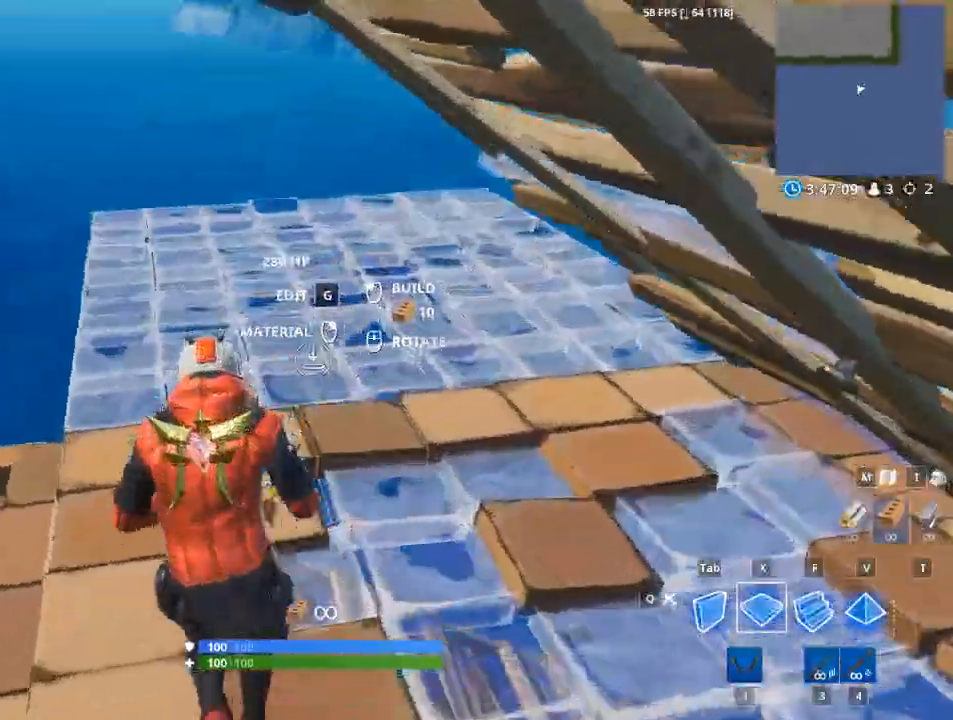
{"keys": ["tab", "w"], "mouse": ["left"], "mouse_move": "up", "events": [[16, "mouse_left", "down"], [16, "x", "down"], [66, "d", "up"], [116, "x", "up"], [217, "f", "down"], [450, "tab", "down"], [500, "f", "up"]]}
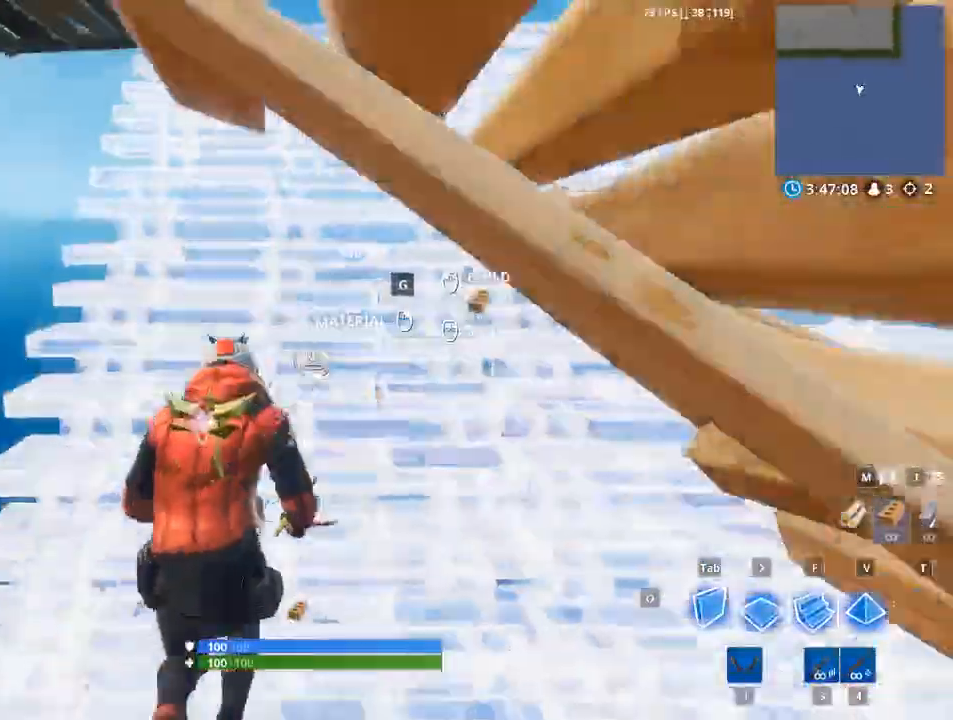
{"keys": ["a", "space", "w"], "mouse": ["left"], "mouse_move": "right", "events": [[234, "tab", "up"], [317, "space", "down"], [367, "a", "down"]]}
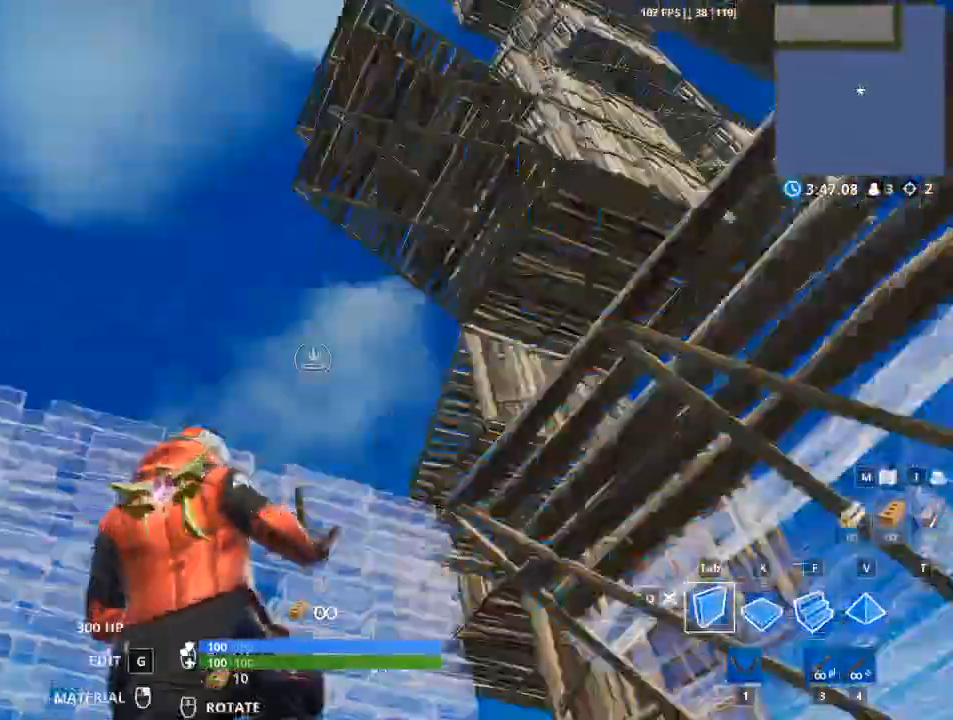
{"keys": ["a"], "mouse": ["left"], "mouse_move": "up", "events": [[16, "w", "up"], [66, "space", "up"], [150, "f", "down"], [150, "space", "down"], [333, "space", "up"], [400, "f", "up"]]}
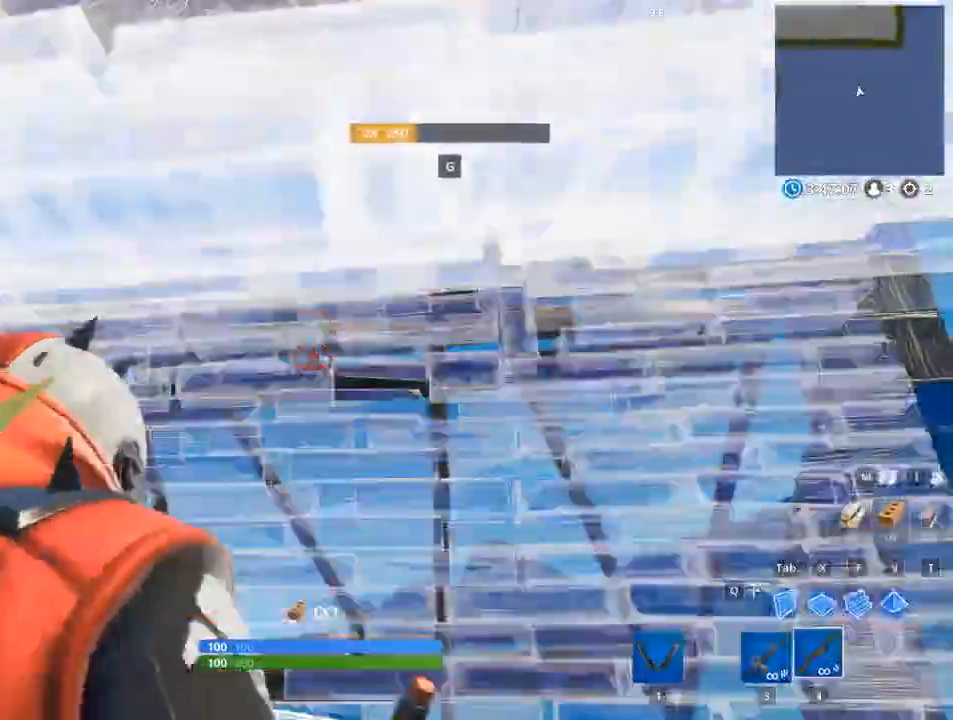
{"keys": ["a", "d", "space"], "mouse": [], "mouse_move": "down-left", "events": [[34, "w", "down"], [67, "mouse_left", "up"], [117, "a", "up"], [200, "d", "down"], [200, "w", "up"], [501, "a", "down"], [501, "space", "down"]]}
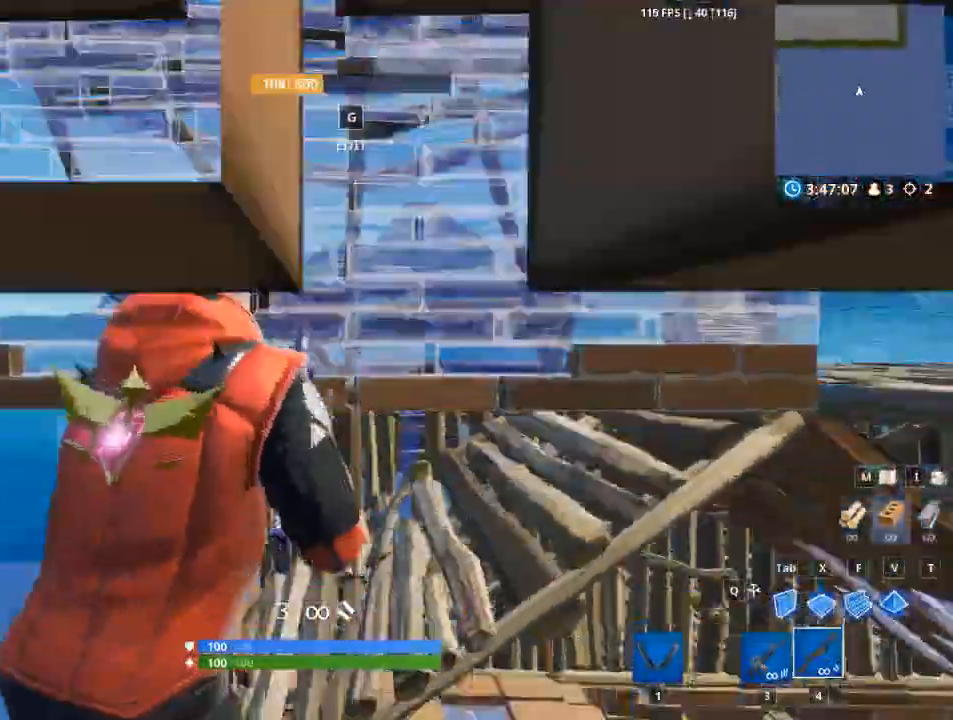
{"keys": ["a"], "mouse": ["left"], "mouse_move": "right", "events": [[33, "d", "up"], [133, "x", "down"], [183, "mouse_left", "down"], [317, "space", "up"], [367, "x", "up"]]}
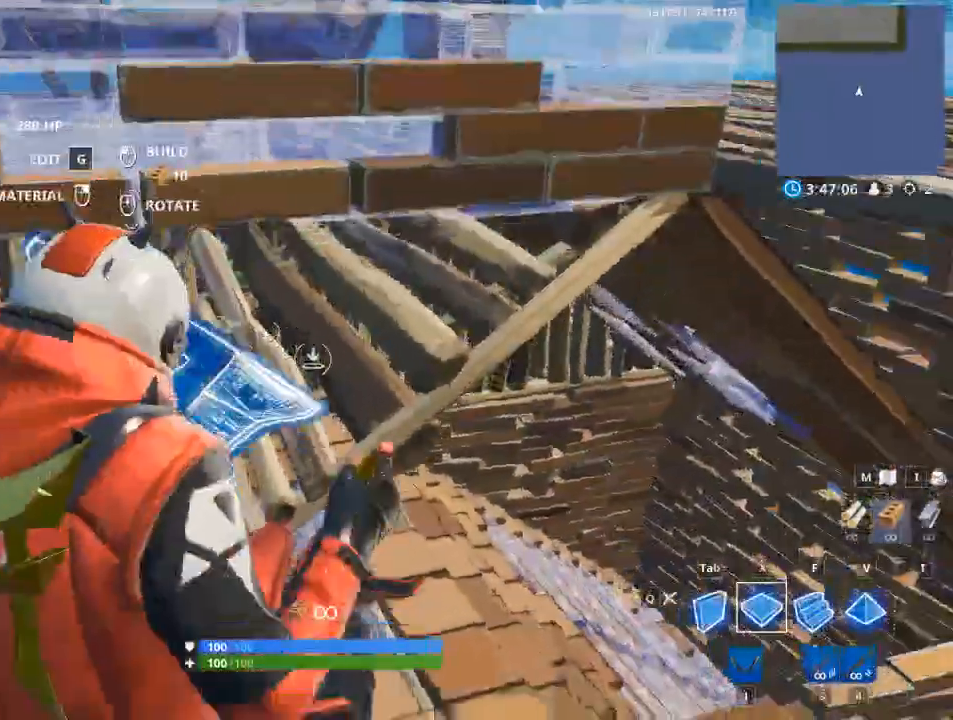
{"keys": ["d"], "mouse": [], "mouse_move": "up-right", "events": [[150, "a", "up"], [234, "mouse_left", "up"], [467, "d", "down"]]}
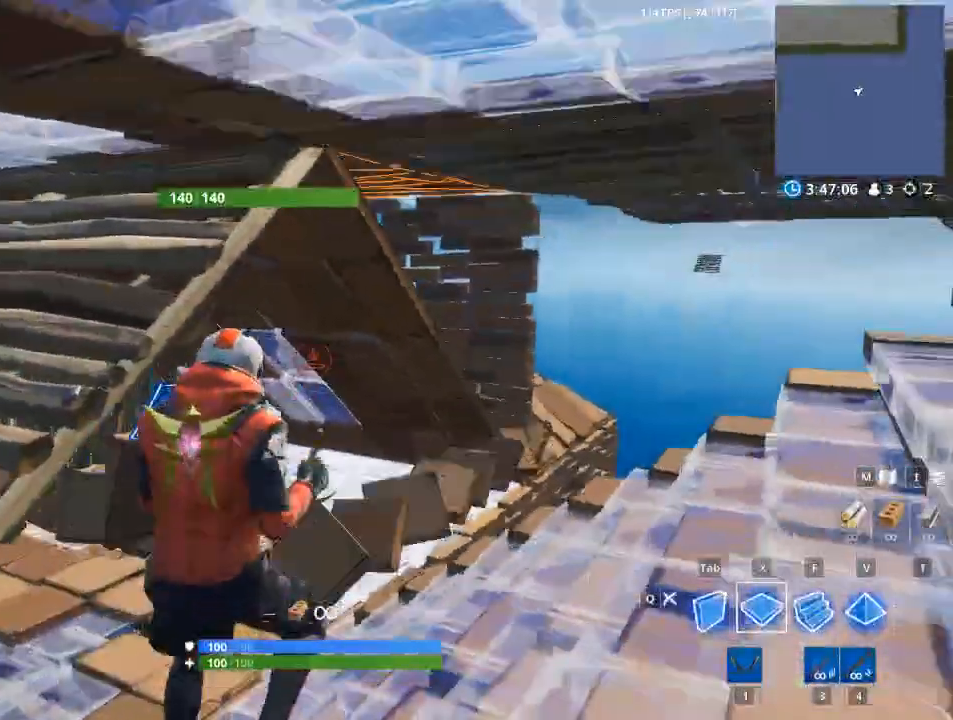
{"keys": ["w"], "mouse": [], "mouse_move": "down", "events": [[250, "d", "up"], [250, "w", "down"]]}
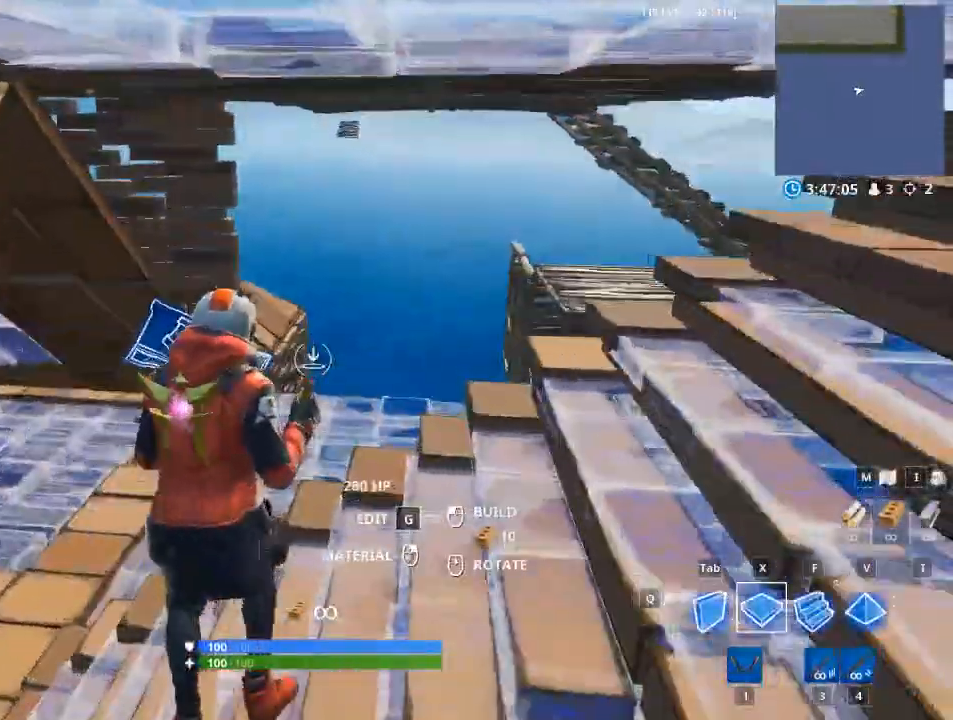
{"keys": ["w"], "mouse": ["left"], "mouse_move": "up", "events": [[34, "x", "down"], [167, "mouse_left", "down"], [167, "x", "up"], [267, "f", "down"], [501, "f", "up"]]}
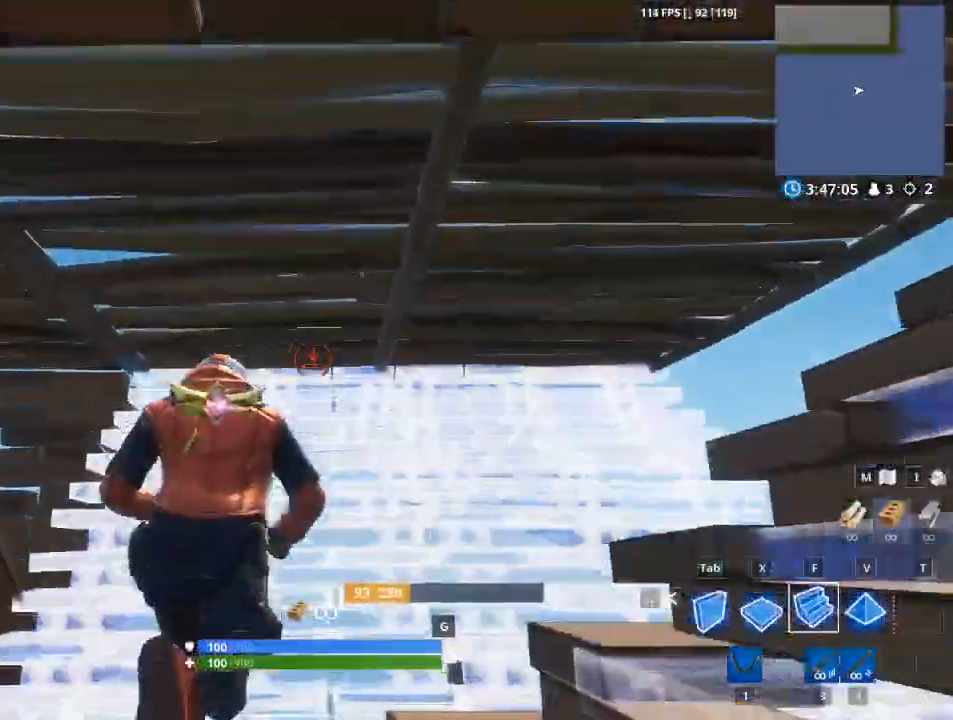
{"keys": [], "mouse": ["left"], "mouse_move": "down", "events": [[50, "tab", "down"], [283, "tab", "up"], [383, "w", "up"]]}